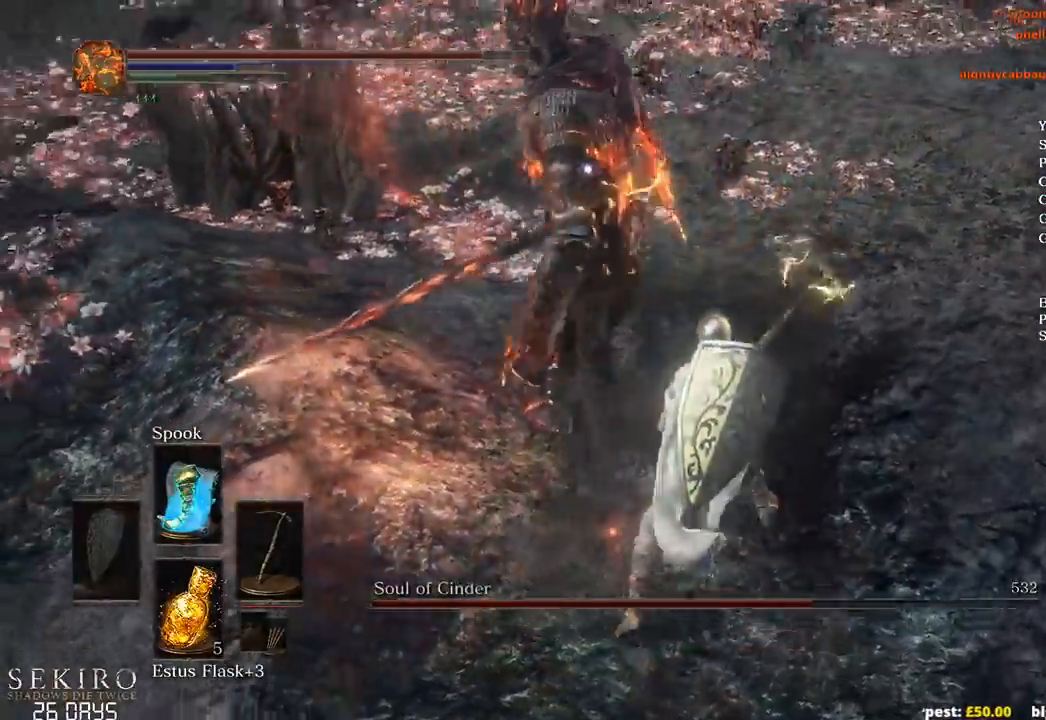
Gameplay with a controller (Xbox layout); each line is a JSON object with the inputs held at the frame after it. "events" lists button and stick changes between this image and that frame as [ms after this image, input, new state], when the widget could be followed in between. Not read: START.
{"buttons": [], "left_stick": "up-right", "right_stick": "center", "events": []}
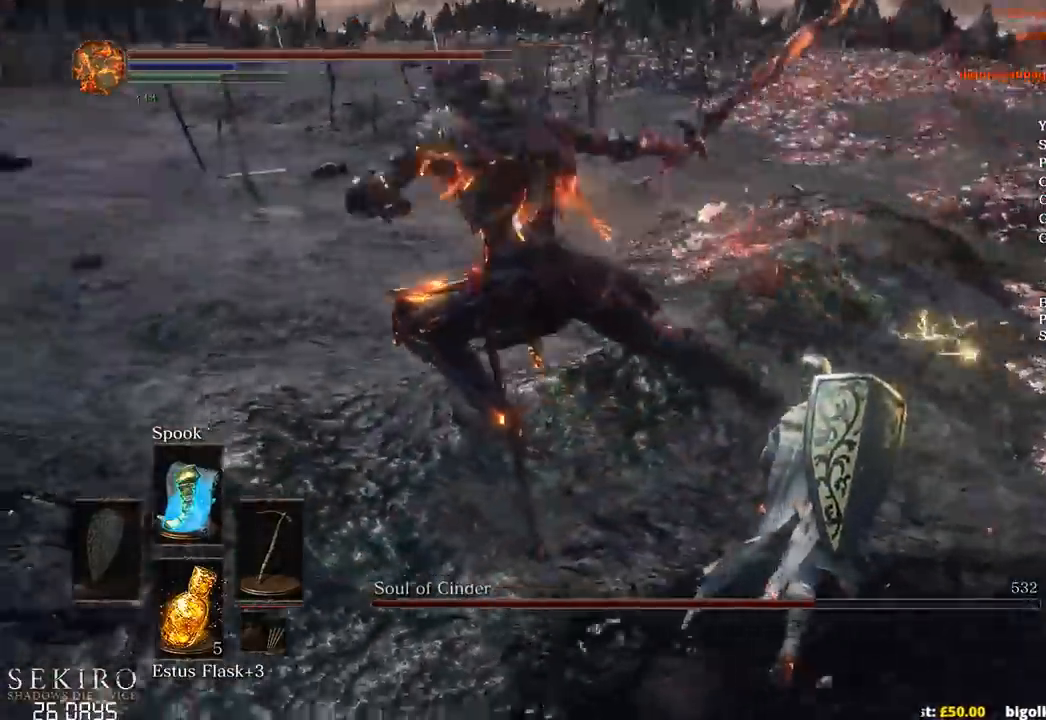
{"buttons": [], "left_stick": "up", "right_stick": "center", "events": [[133, "left_stick", "up"], [150, "R1", "down"], [300, "R1", "up"], [333, "R1", "down"], [483, "R1", "up"]]}
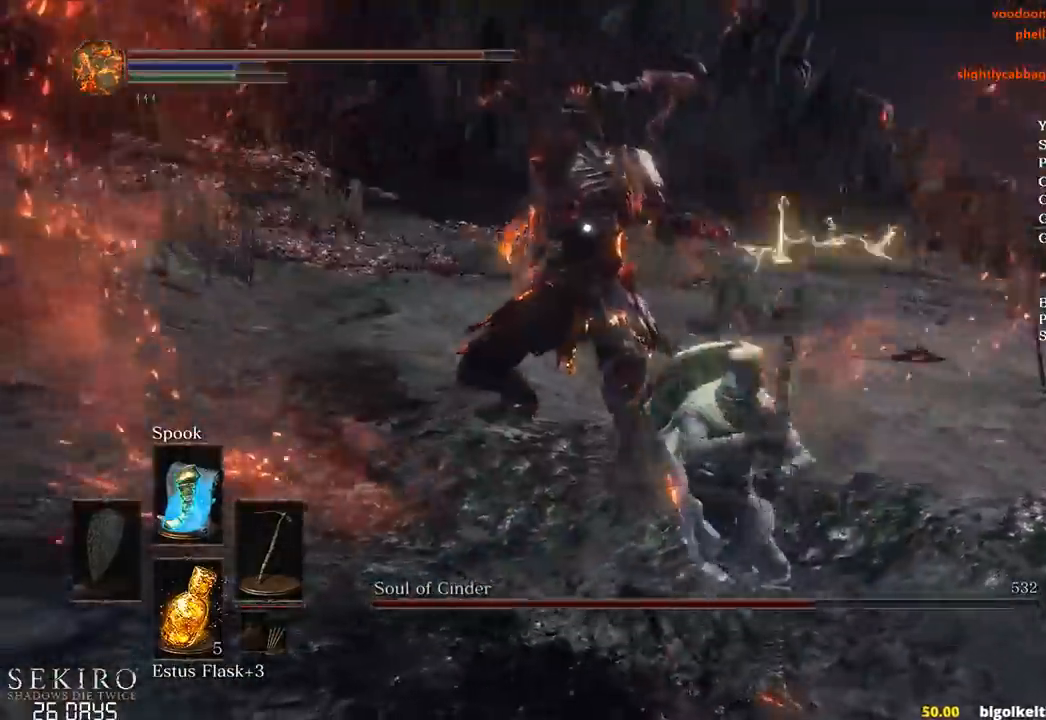
{"buttons": ["R1"], "left_stick": "up", "right_stick": "center", "events": [[300, "R1", "down"], [400, "R1", "up"], [467, "R1", "down"]]}
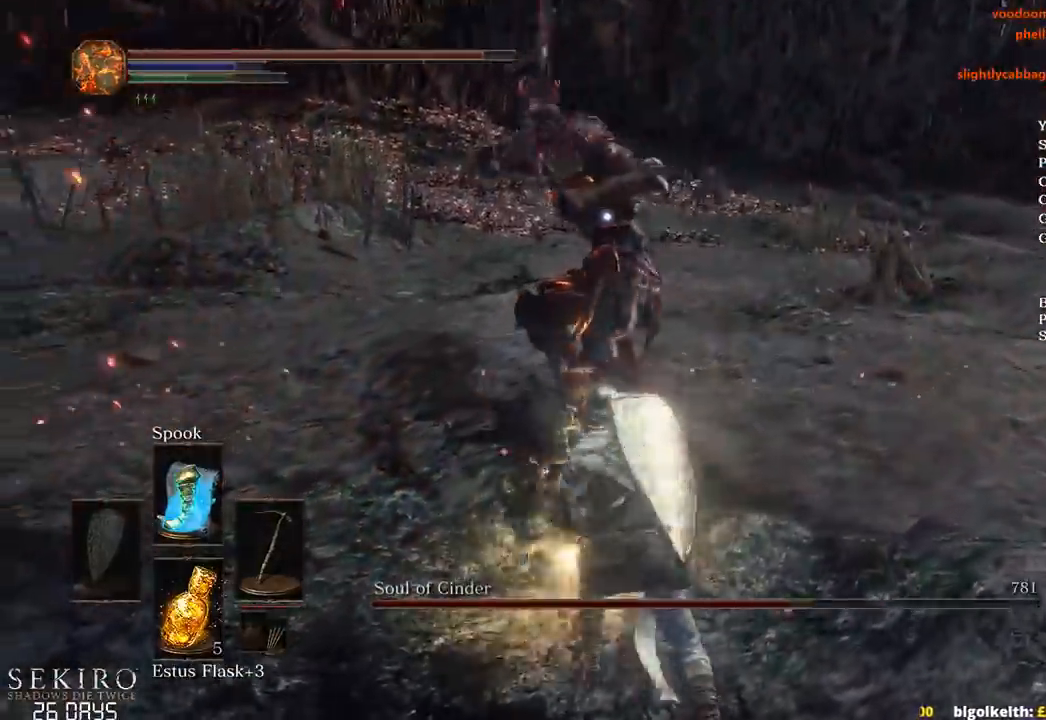
{"buttons": [], "left_stick": "up", "right_stick": "center", "events": [[83, "R1", "up"]]}
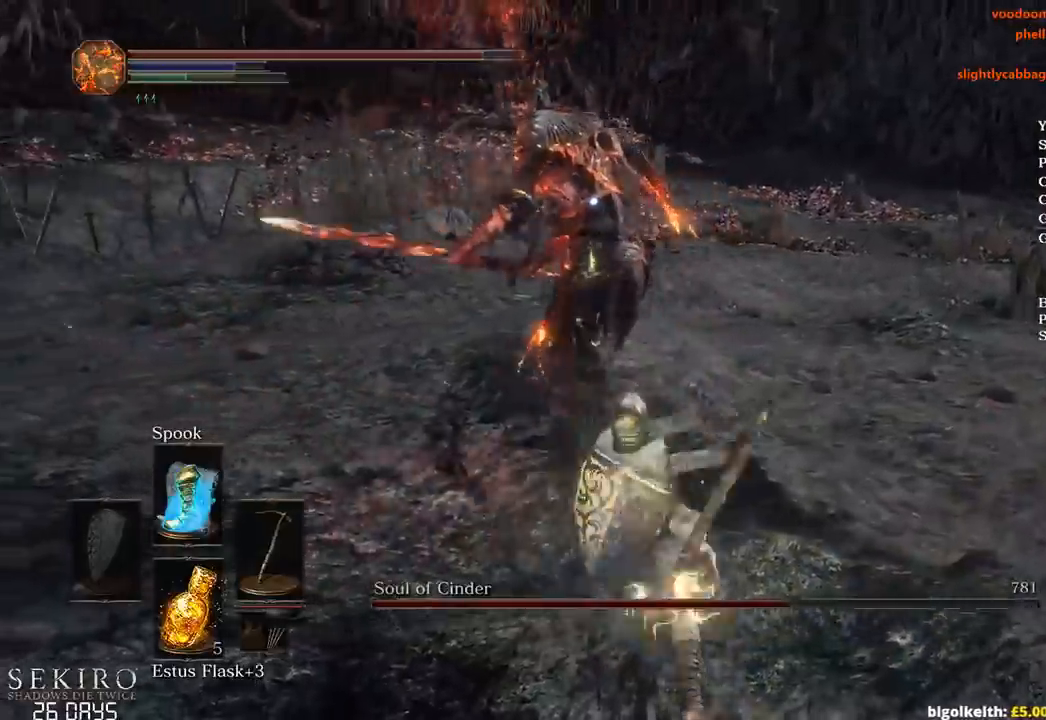
{"buttons": [], "left_stick": "up-right", "right_stick": "center", "events": [[383, "left_stick", "up-right"]]}
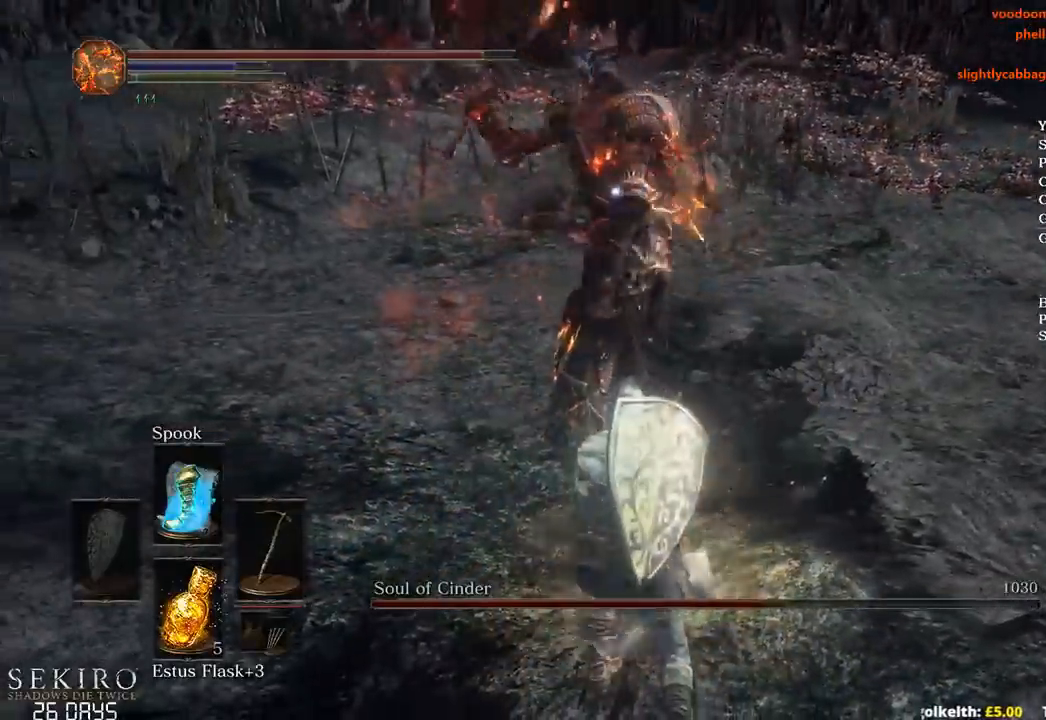
{"buttons": [], "left_stick": "up-right", "right_stick": "center", "events": []}
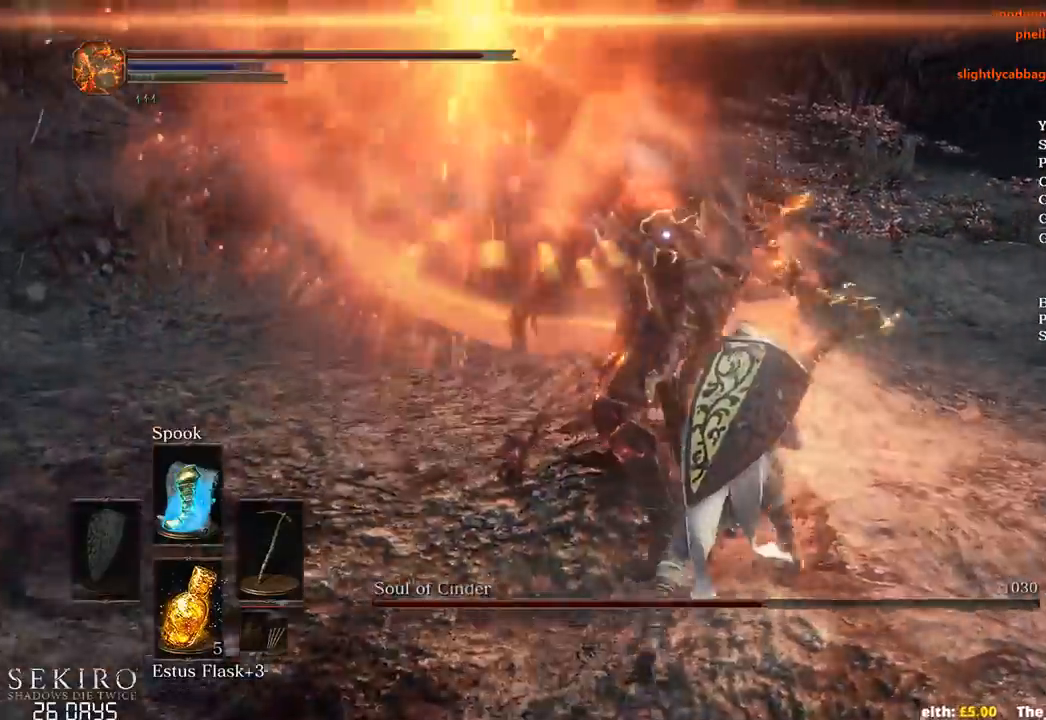
{"buttons": [], "left_stick": "center", "right_stick": "center", "events": [[33, "R1", "down"], [150, "R1", "up"], [467, "left_stick", "center"]]}
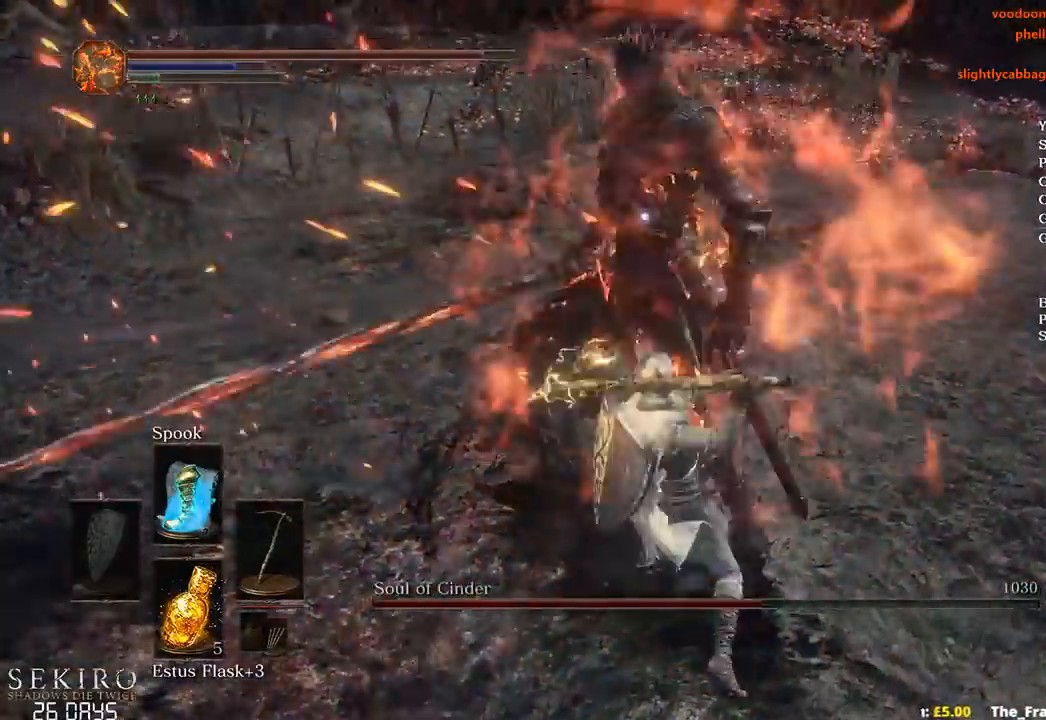
{"buttons": [], "left_stick": "up-right", "right_stick": "center", "events": [[167, "left_stick", "up-right"]]}
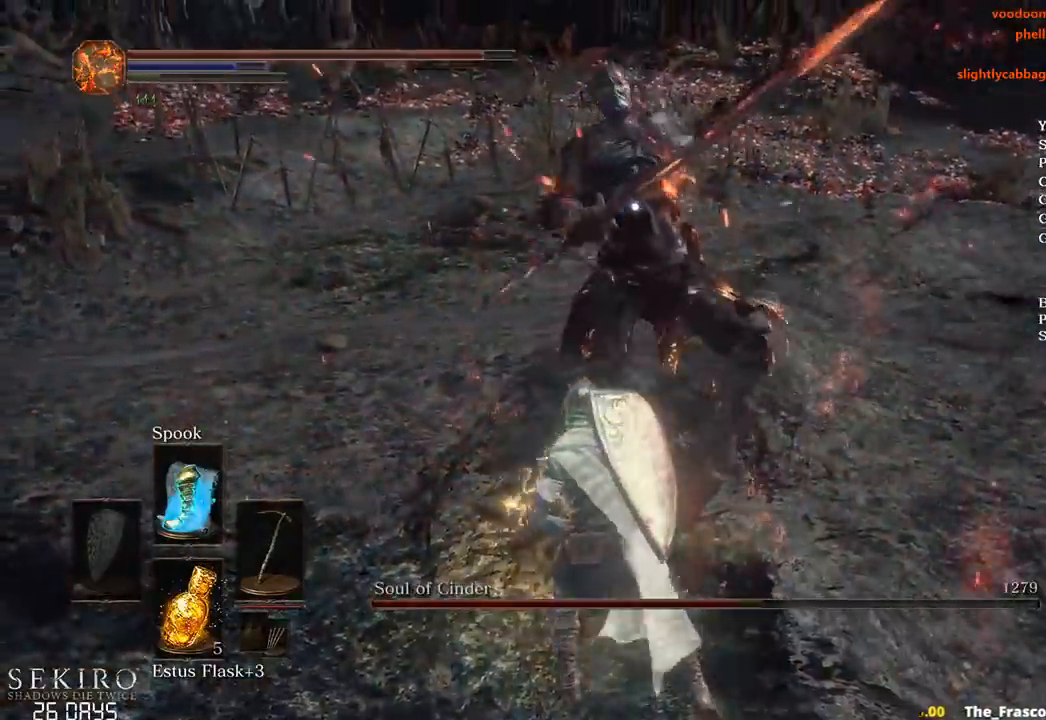
{"buttons": [], "left_stick": "down", "right_stick": "center", "events": [[117, "left_stick", "down-right"], [267, "R3", "down"], [383, "R3", "up"], [400, "left_stick", "down"]]}
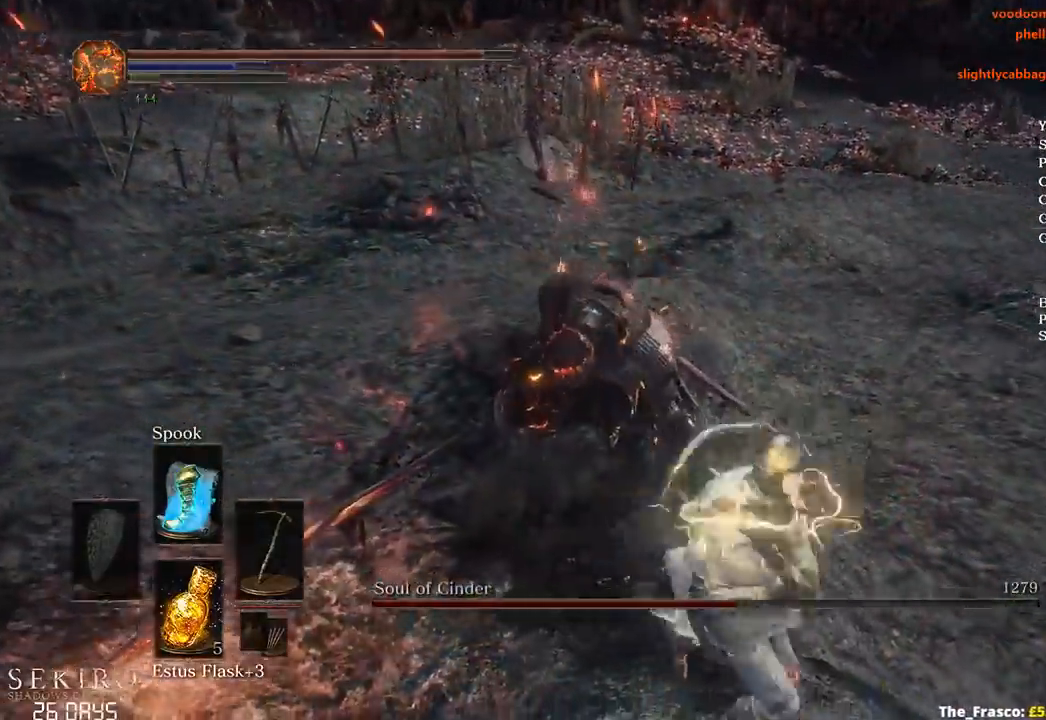
{"buttons": [], "left_stick": "left", "right_stick": "center", "events": [[283, "left_stick", "down-left"], [383, "left_stick", "left"]]}
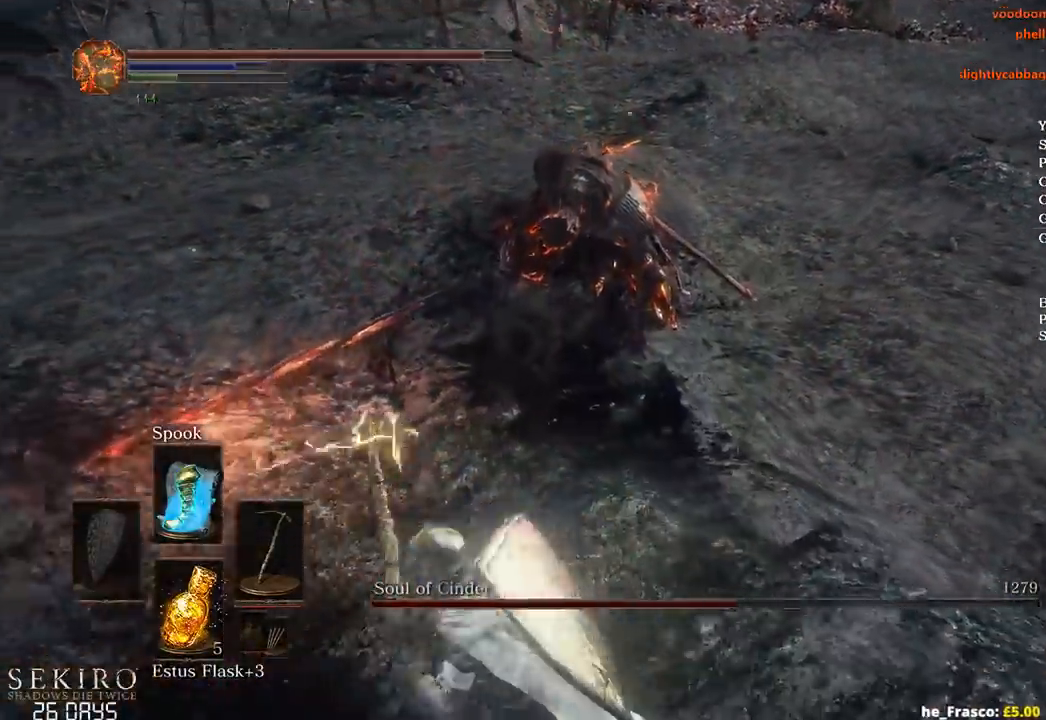
{"buttons": [], "left_stick": "up", "right_stick": "center", "events": [[100, "left_stick", "up"], [167, "right_stick", "right"], [333, "right_stick", "center"], [350, "R1", "down"], [483, "R1", "up"]]}
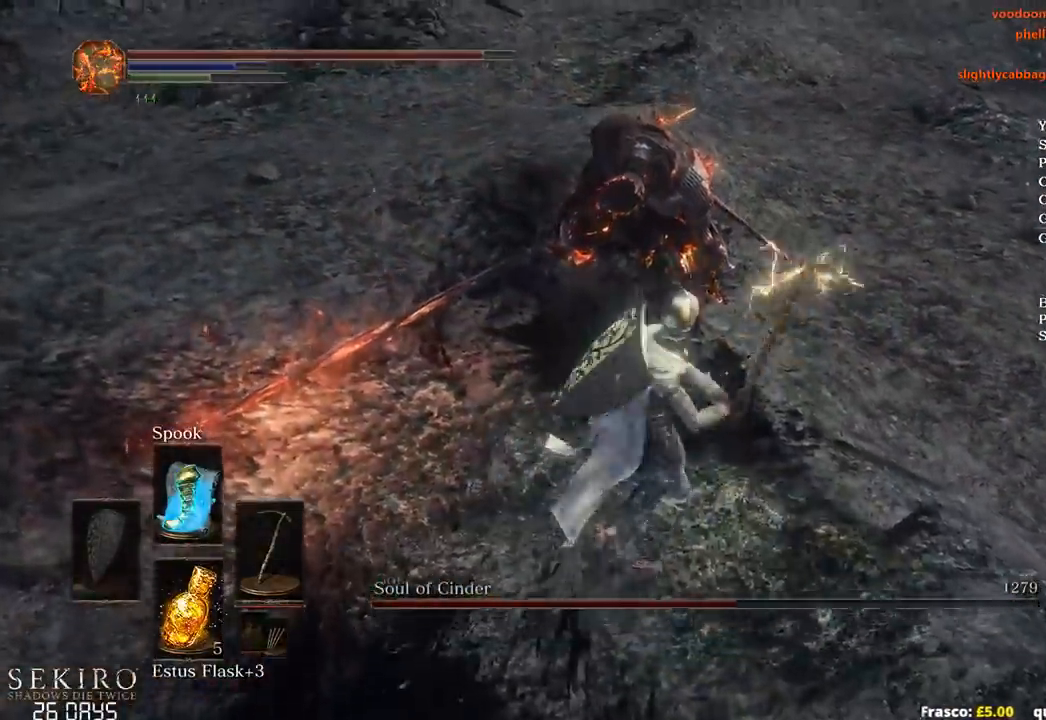
{"buttons": ["R3"], "left_stick": "up", "right_stick": "center", "events": [[17, "R1", "down"], [150, "R1", "up"], [500, "R3", "down"]]}
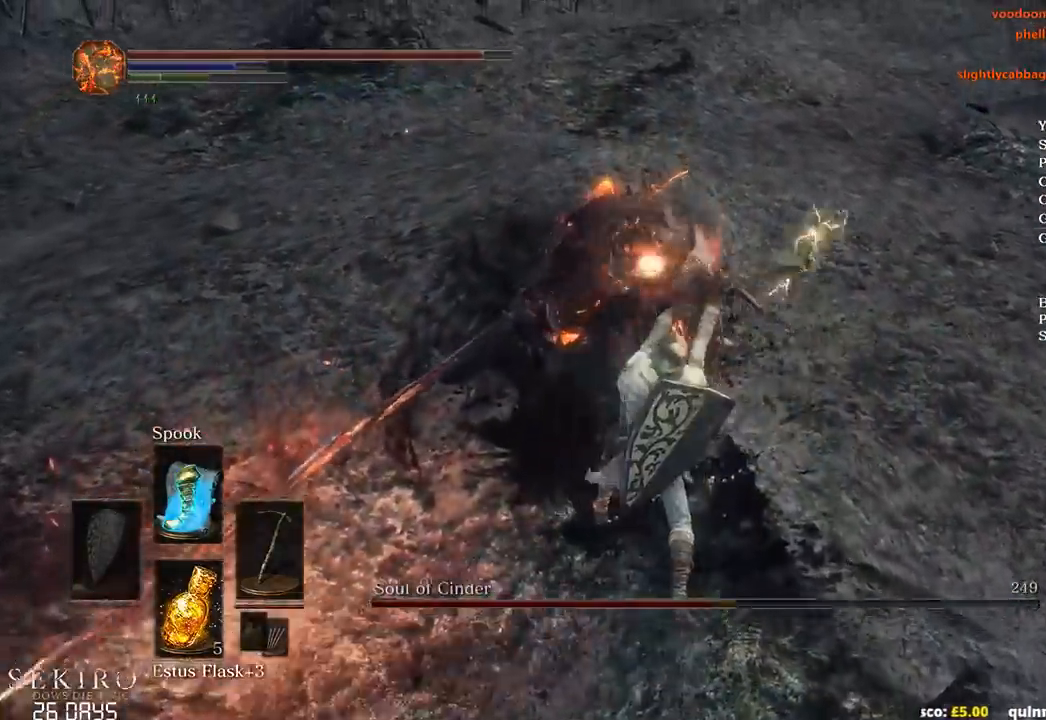
{"buttons": [], "left_stick": "up", "right_stick": "center", "events": [[117, "R3", "up"], [233, "R1", "down"], [367, "R1", "up"]]}
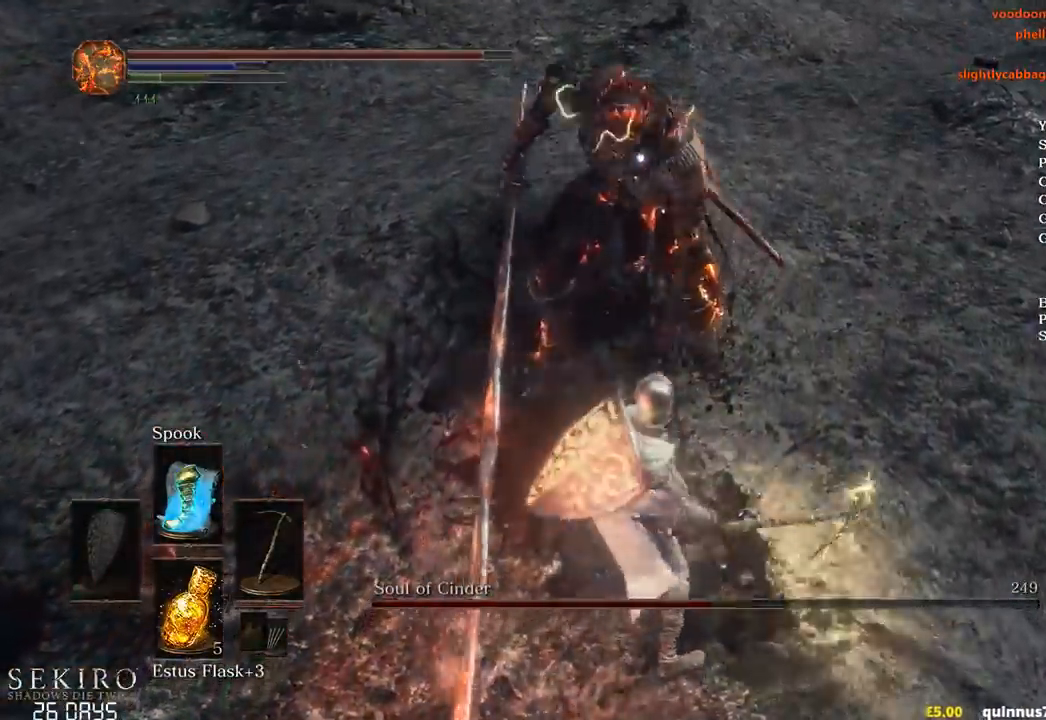
{"buttons": [], "left_stick": "center", "right_stick": "center", "events": [[267, "left_stick", "center"]]}
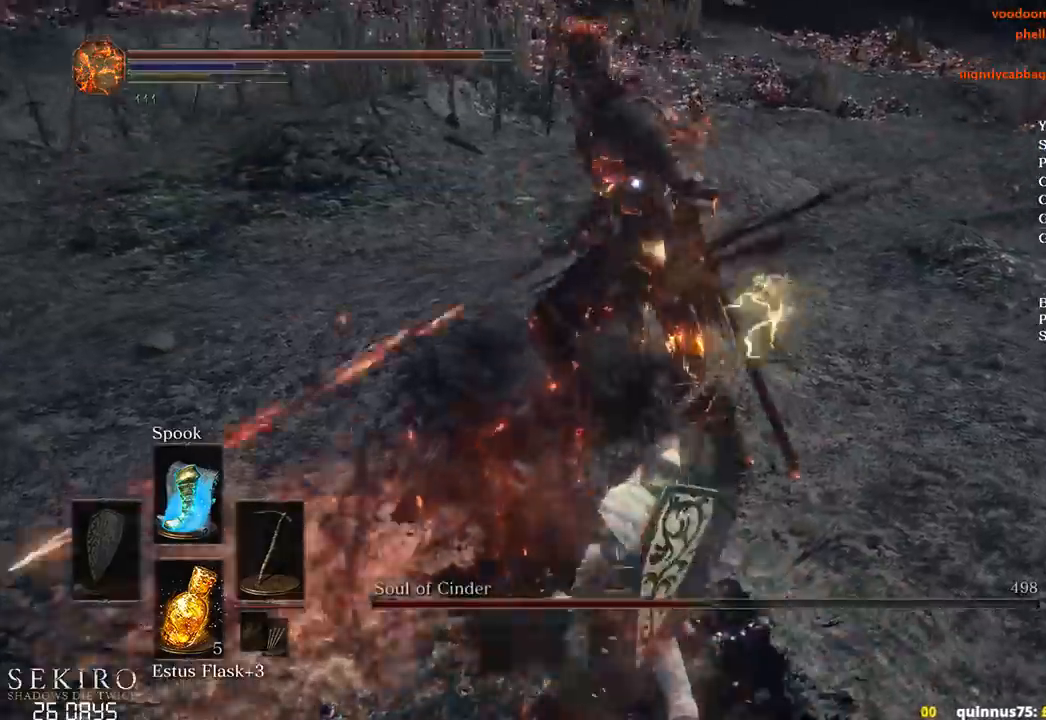
{"buttons": [], "left_stick": "up-right", "right_stick": "center", "events": [[17, "left_stick", "up-right"]]}
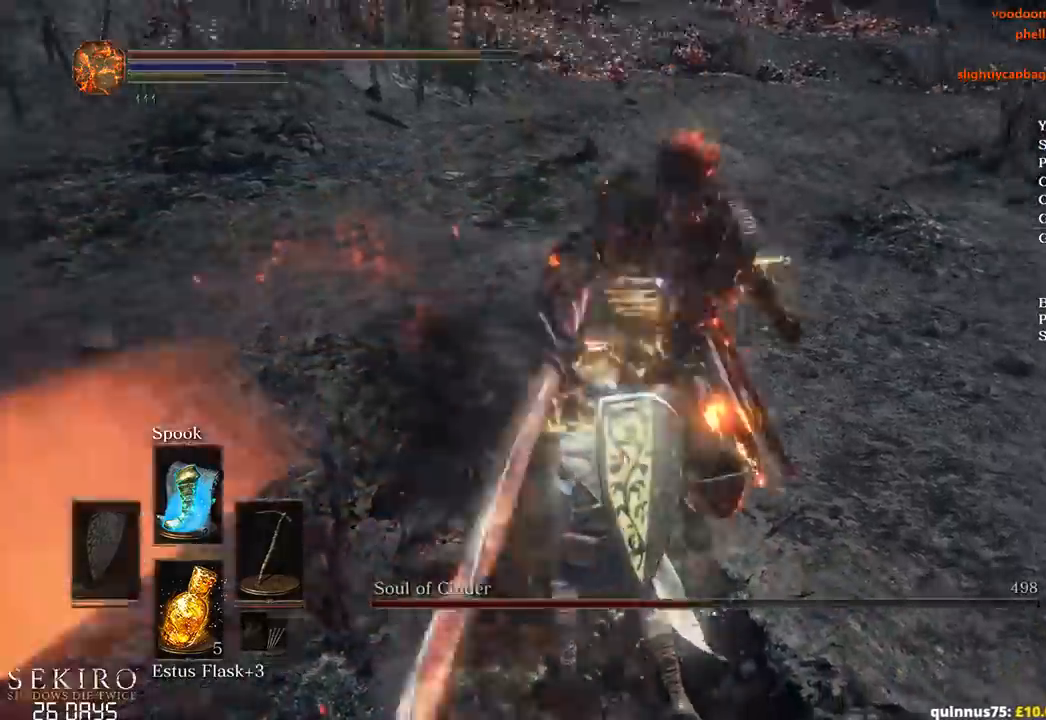
{"buttons": [], "left_stick": "up-right", "right_stick": "center", "events": [[250, "left_stick", "center"], [417, "left_stick", "up-right"]]}
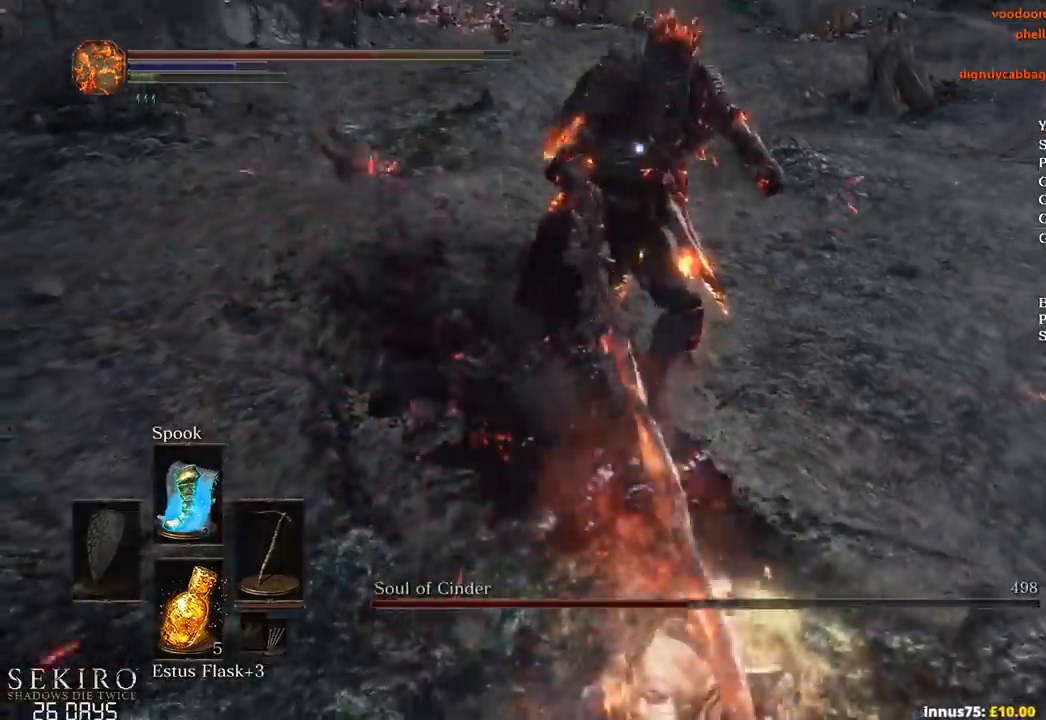
{"buttons": [], "left_stick": "up-right", "right_stick": "center", "events": [[300, "R2", "down"], [350, "R2", "up"]]}
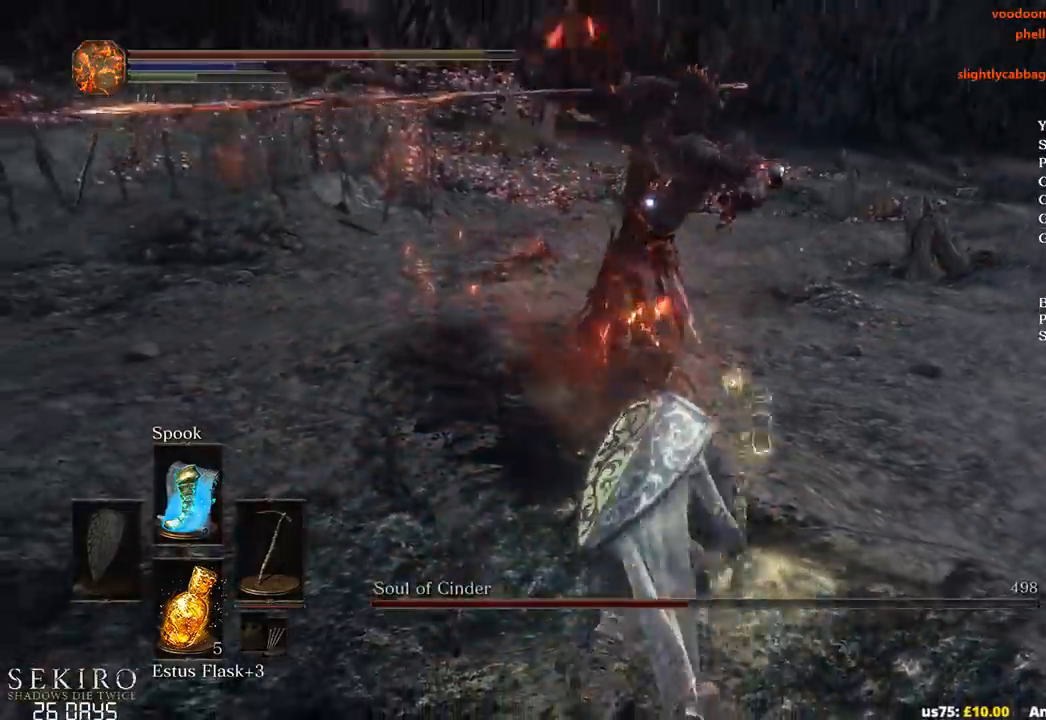
{"buttons": [], "left_stick": "up-right", "right_stick": "center", "events": [[17, "B", "down"], [67, "B", "up"], [250, "R2", "down"], [300, "R2", "up"]]}
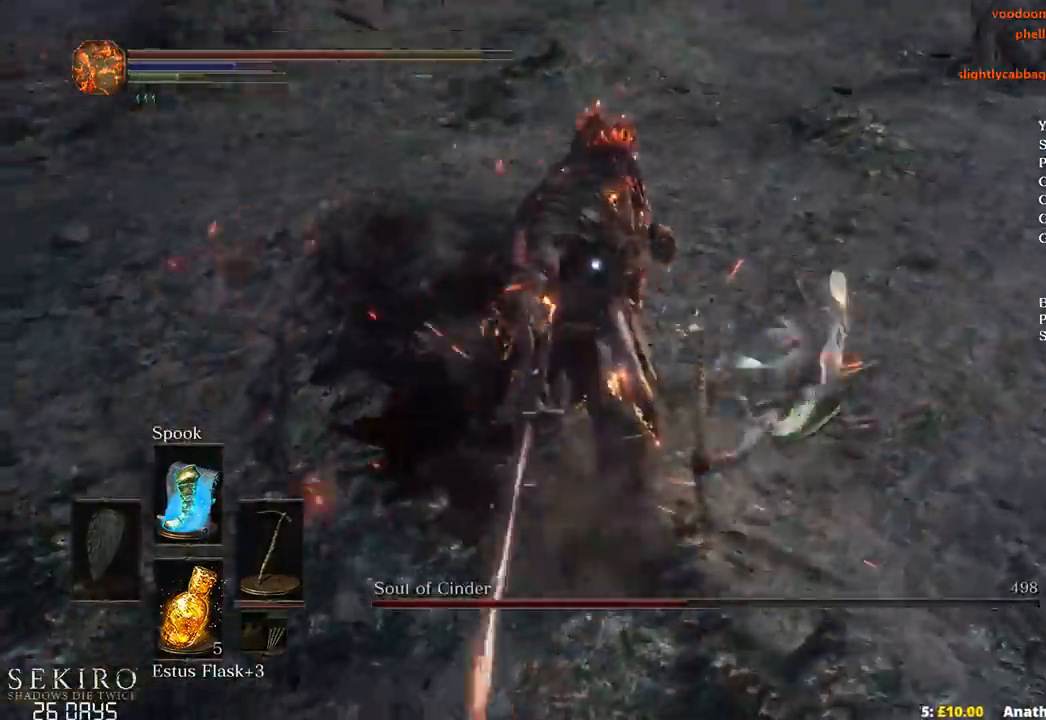
{"buttons": [], "left_stick": "up-right", "right_stick": "center", "events": []}
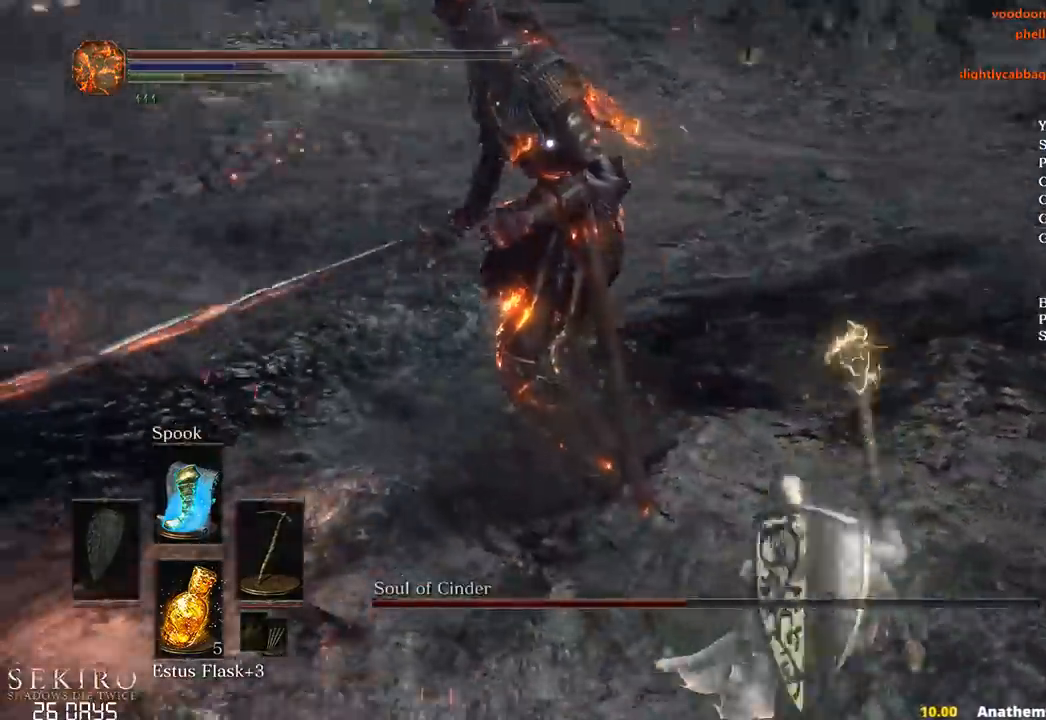
{"buttons": [], "left_stick": "up-right", "right_stick": "center", "events": []}
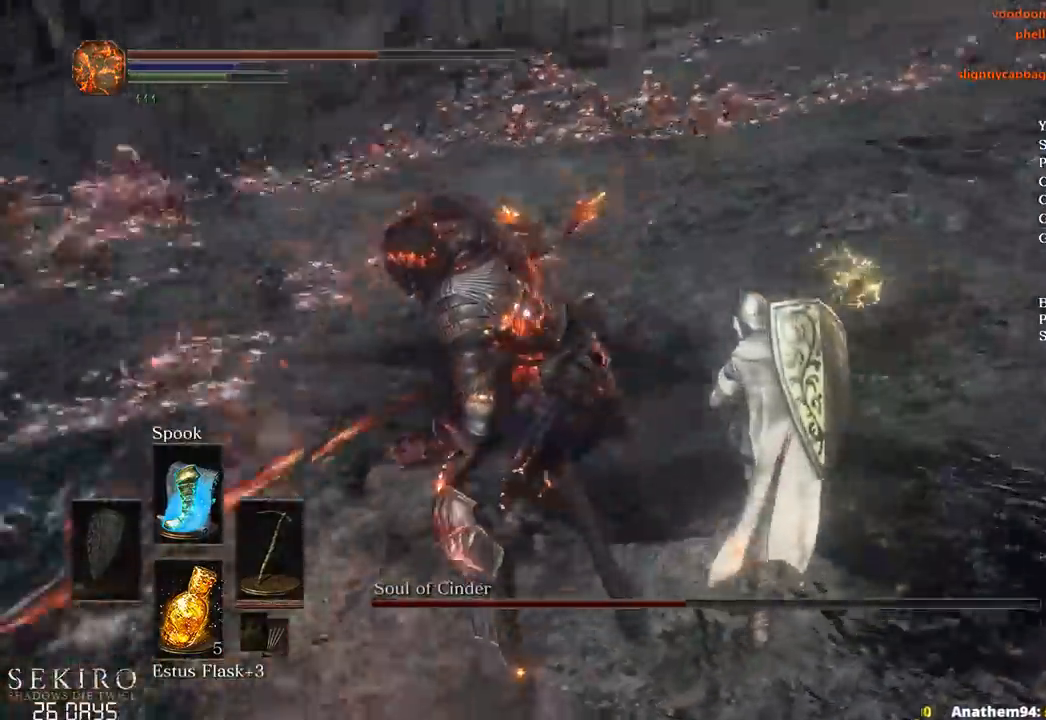
{"buttons": ["R1"], "left_stick": "up-right", "right_stick": "center", "events": [[500, "R1", "down"]]}
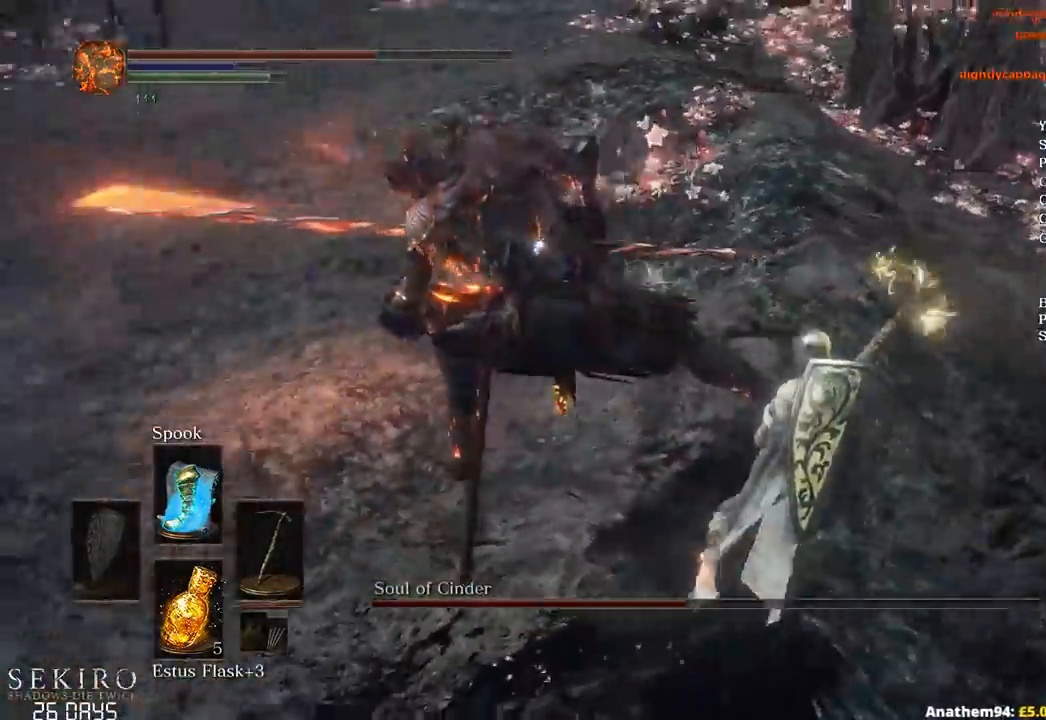
{"buttons": [], "left_stick": "up", "right_stick": "center", "events": [[167, "R1", "up"], [200, "R1", "down"], [317, "R1", "up"], [450, "left_stick", "up"]]}
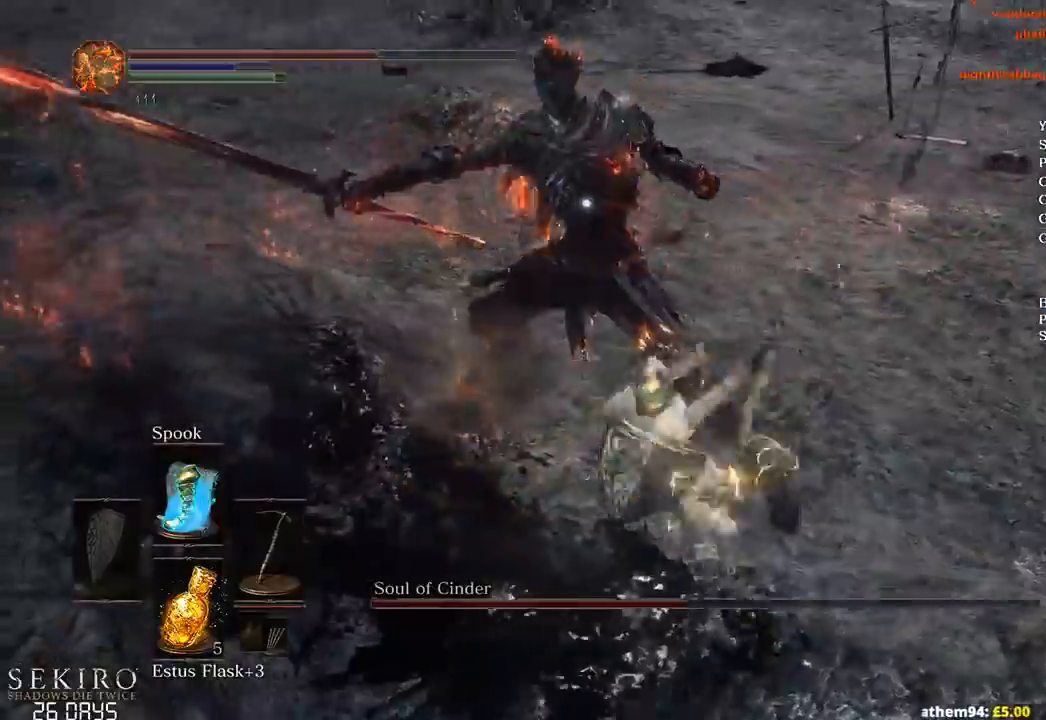
{"buttons": ["R1"], "left_stick": "up", "right_stick": "center", "events": [[133, "R1", "down"], [200, "R1", "up"], [267, "R1", "down"], [383, "R1", "up"], [450, "R1", "down"]]}
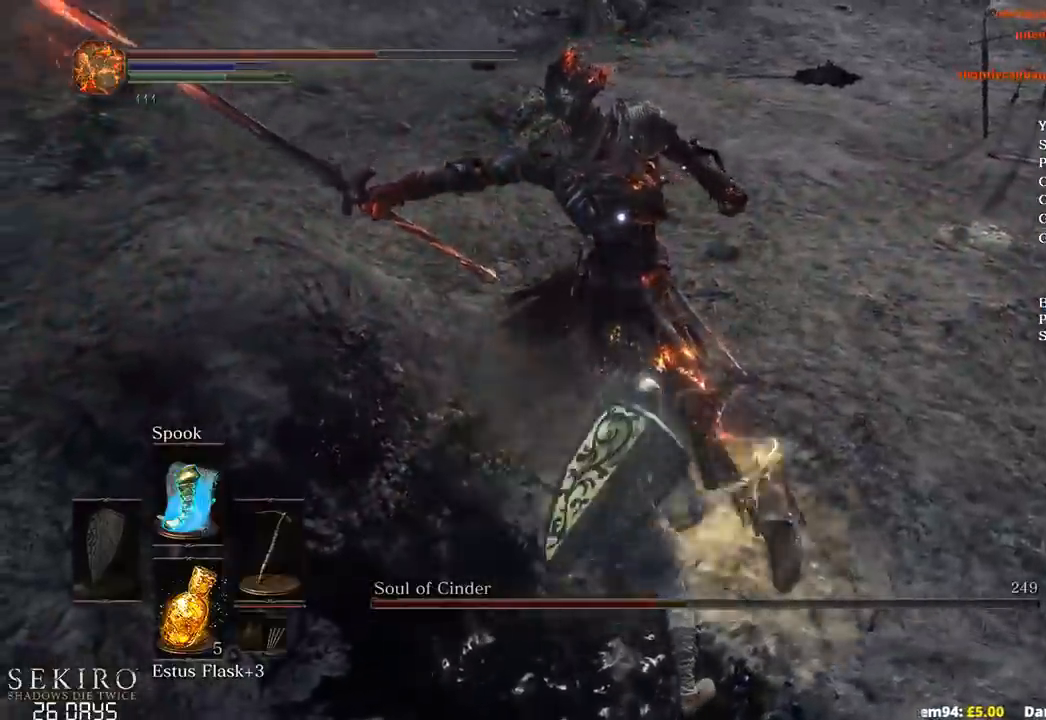
{"buttons": [], "left_stick": "up", "right_stick": "center", "events": [[100, "R1", "up"]]}
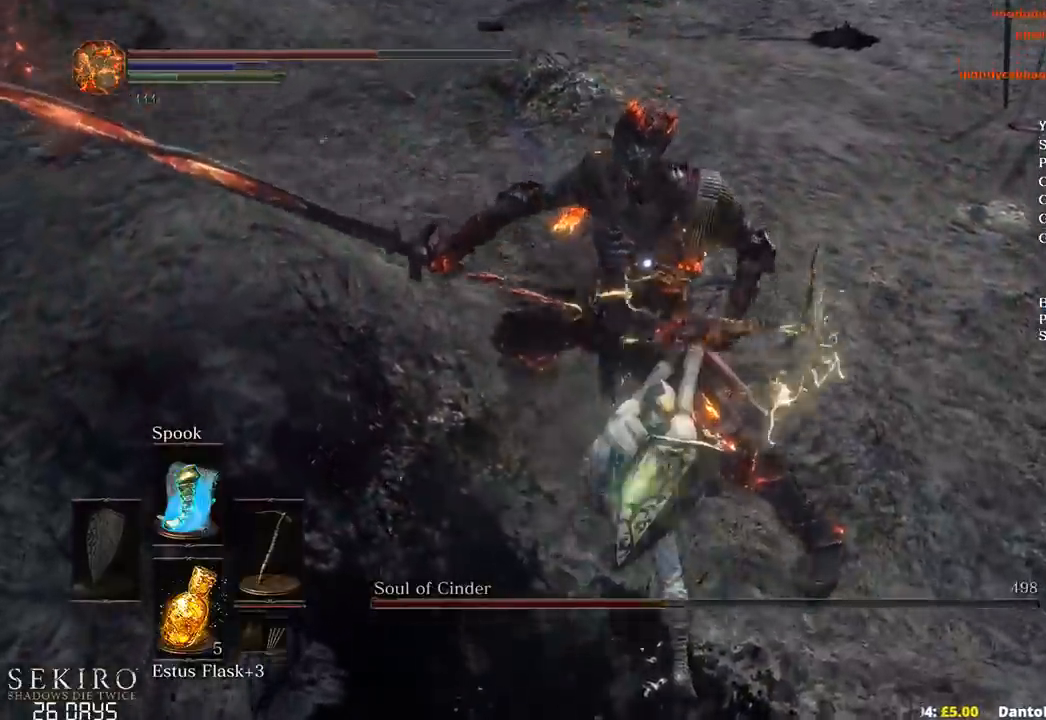
{"buttons": [], "left_stick": "up-right", "right_stick": "center", "events": [[350, "left_stick", "up-right"]]}
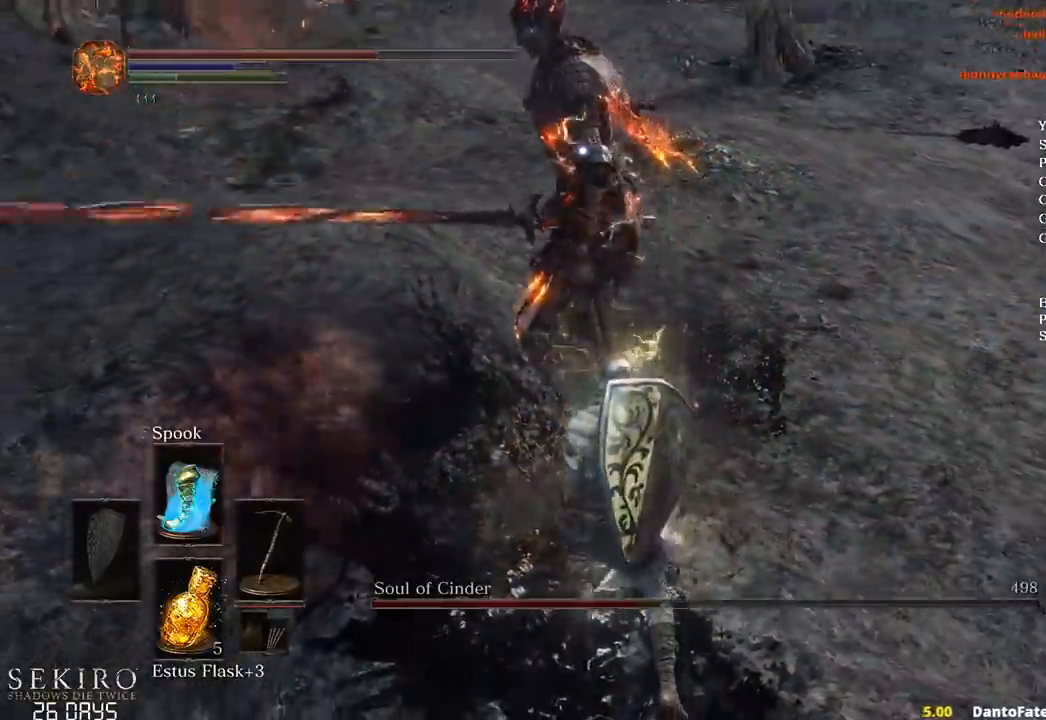
{"buttons": [], "left_stick": "up-right", "right_stick": "center", "events": []}
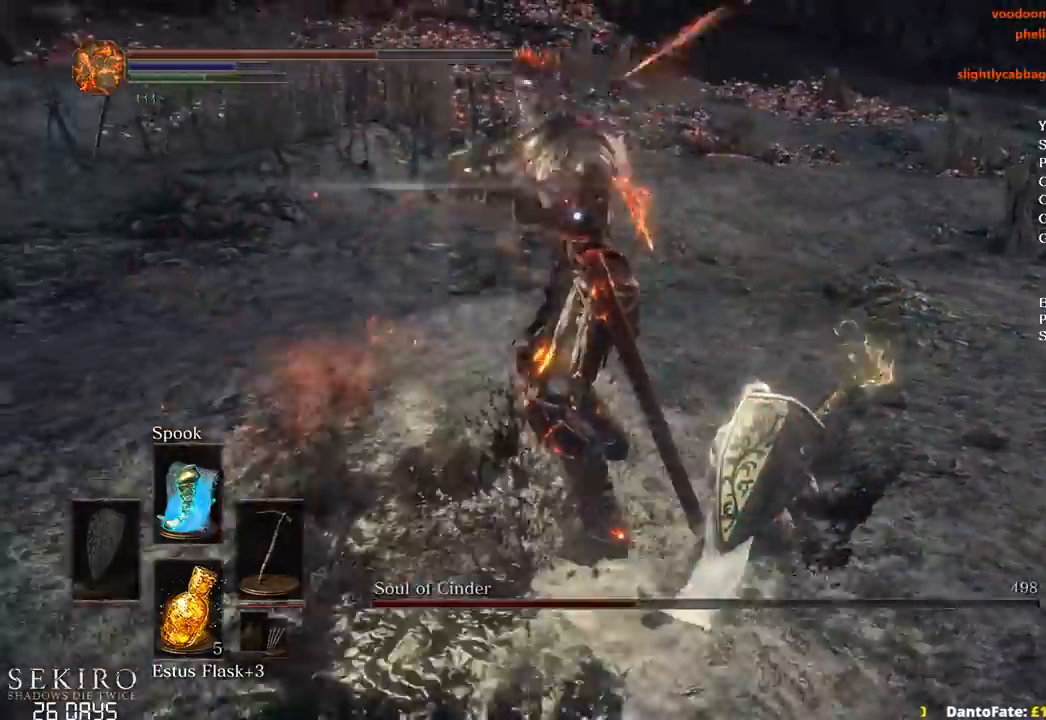
{"buttons": ["B"], "left_stick": "down", "right_stick": "center", "events": [[233, "left_stick", "down-right"], [283, "left_stick", "down"], [417, "B", "down"]]}
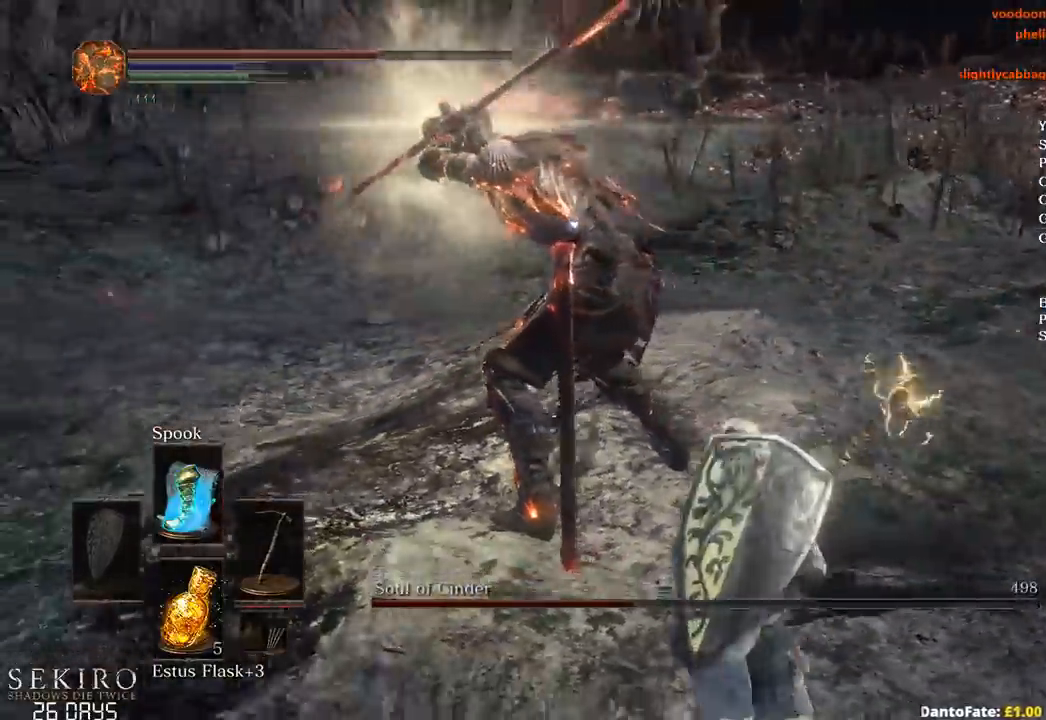
{"buttons": [], "left_stick": "up", "right_stick": "center", "events": [[17, "B", "up"], [300, "left_stick", "center"], [467, "left_stick", "up"]]}
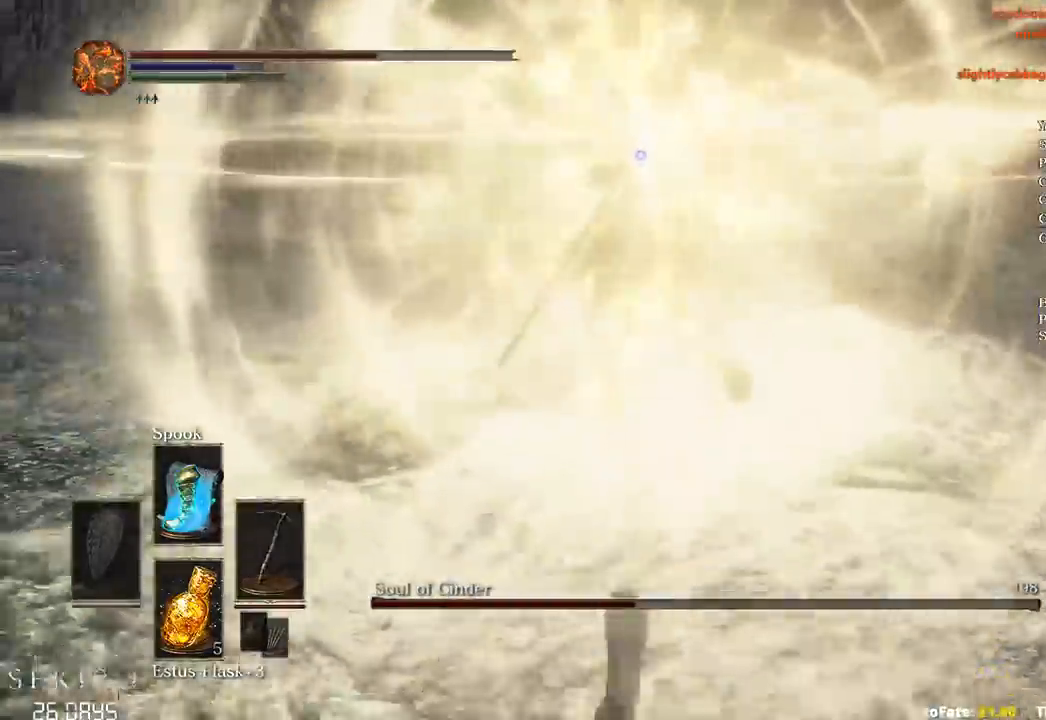
{"buttons": ["B"], "left_stick": "up", "right_stick": "center", "events": [[183, "B", "down"]]}
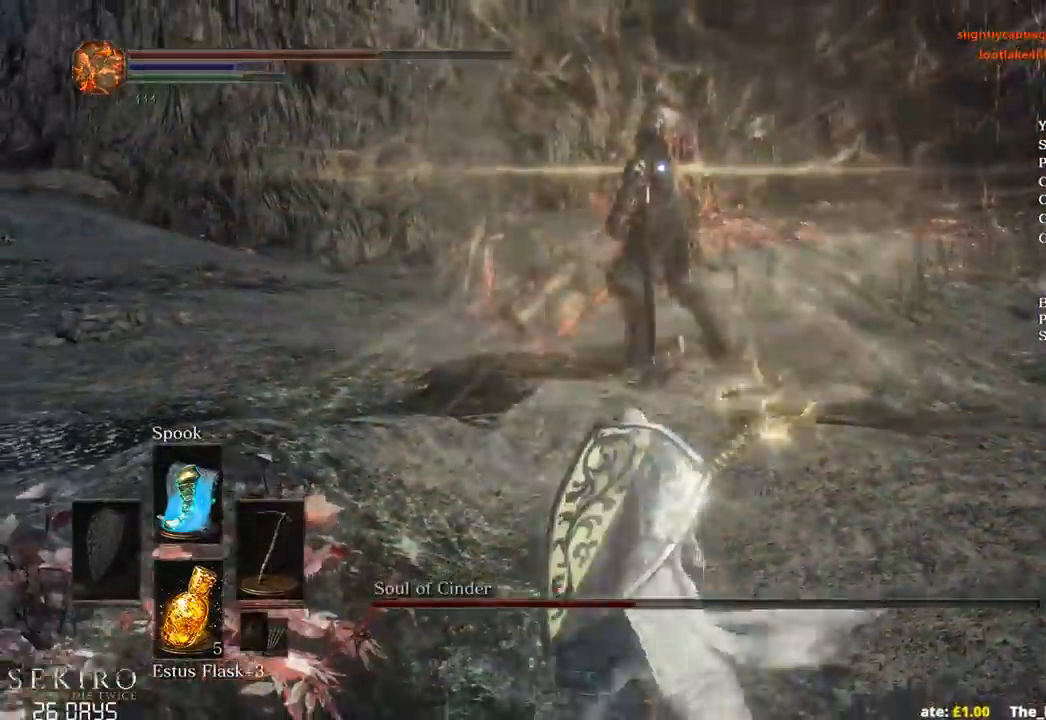
{"buttons": ["B"], "left_stick": "up", "right_stick": "center", "events": []}